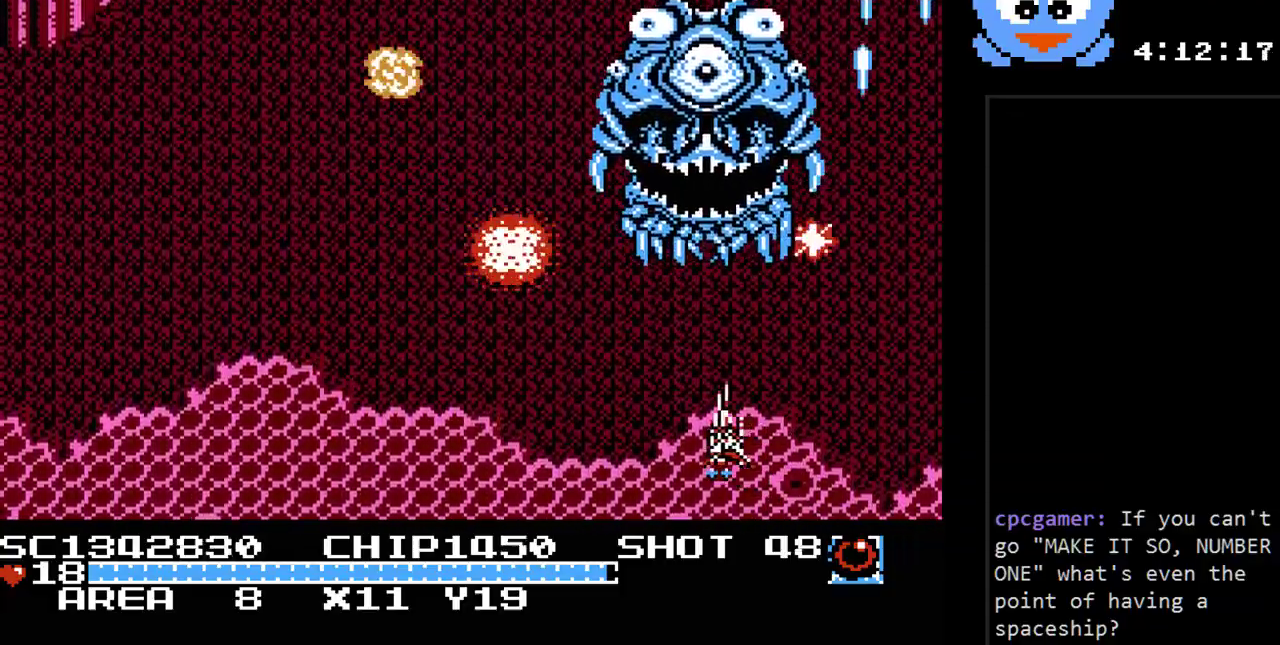
Gameplay with a controller (Nintendo layout); each line is a JSON object with the inputs held at the frame after it. "events" lists button and stick changes between this image and that frame as [ms after this image, input, new state], when the widget could be followed in between. Not read: L3 R3.
{"buttons": ["Y", "DPAD_LEFT"], "events": []}
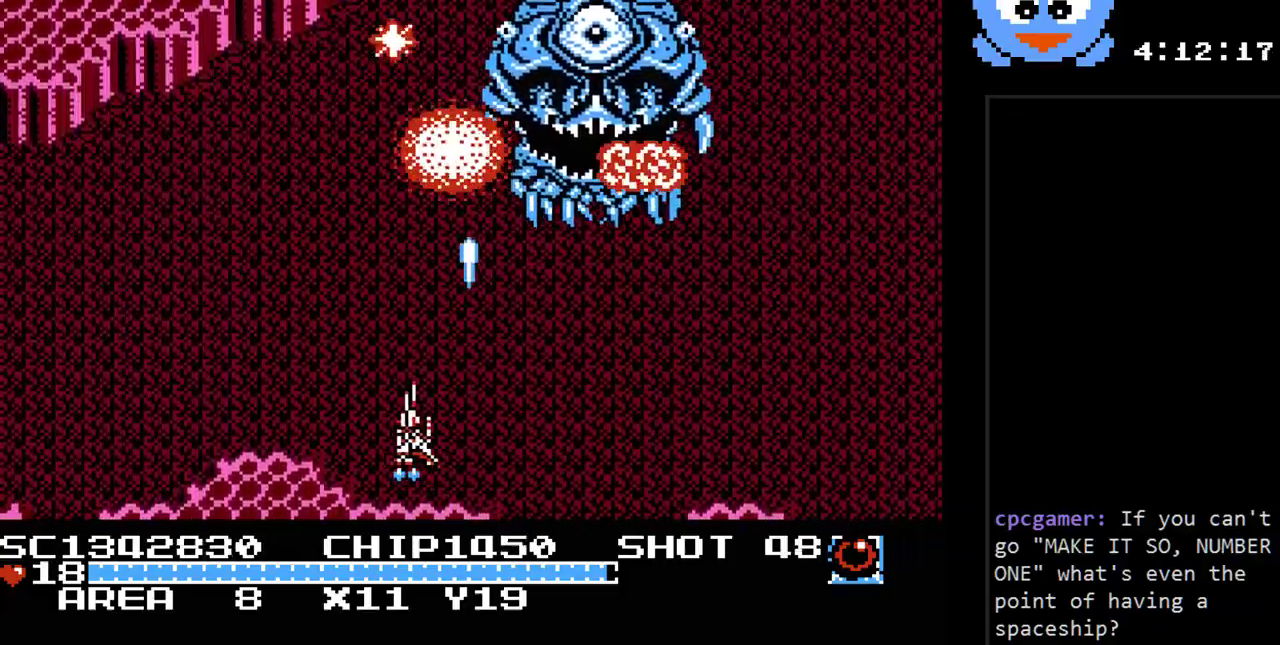
{"buttons": ["Y", "DPAD_RIGHT"], "events": [[150, "DPAD_LEFT", "up"], [150, "DPAD_UP", "down"], [183, "DPAD_RIGHT", "down"], [183, "DPAD_UP", "up"], [250, "DPAD_DOWN", "down"], [400, "DPAD_DOWN", "up"]]}
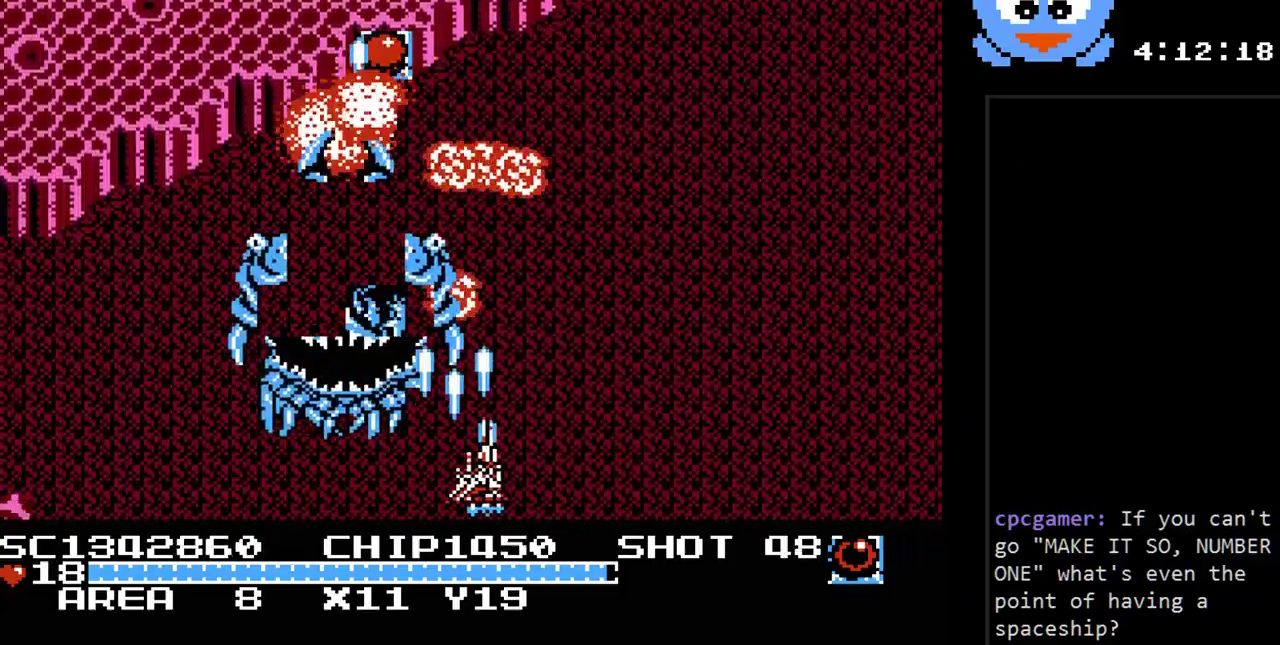
{"buttons": ["Y", "DPAD_DOWN"], "events": [[450, "DPAD_DOWN", "down"], [450, "DPAD_RIGHT", "up"]]}
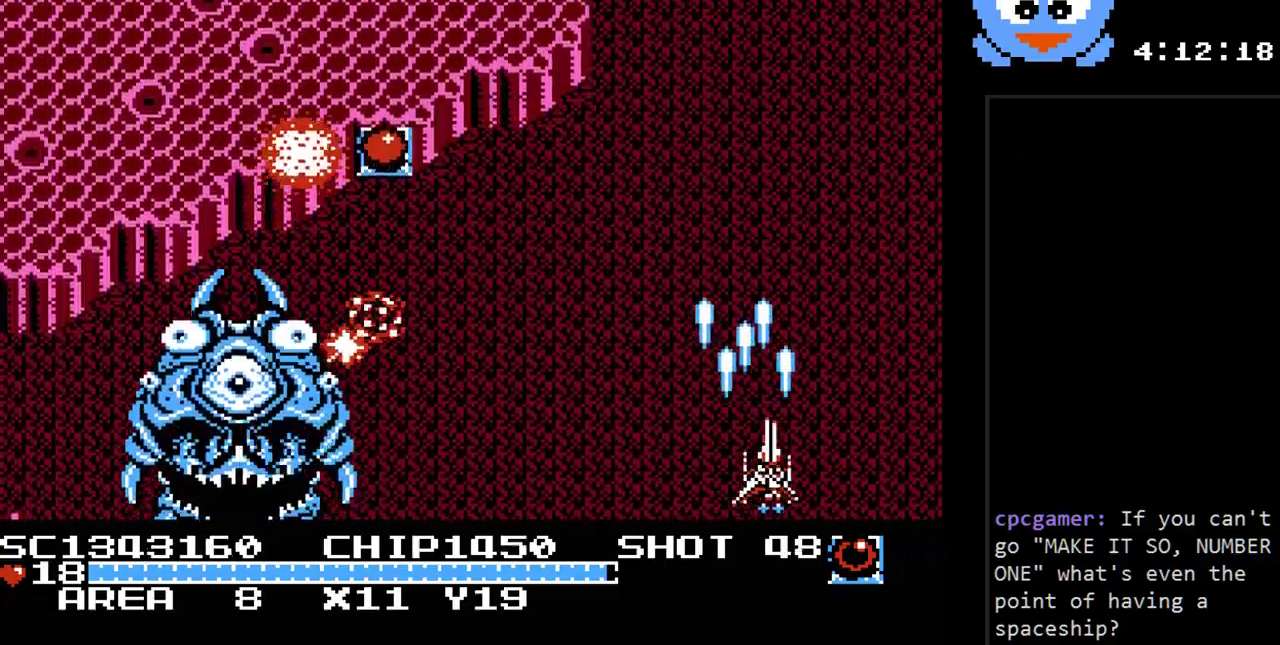
{"buttons": ["Y"], "events": [[50, "DPAD_DOWN", "up"], [50, "DPAD_LEFT", "down"], [133, "DPAD_DOWN", "down"], [200, "DPAD_LEFT", "up"], [233, "DPAD_DOWN", "up"]]}
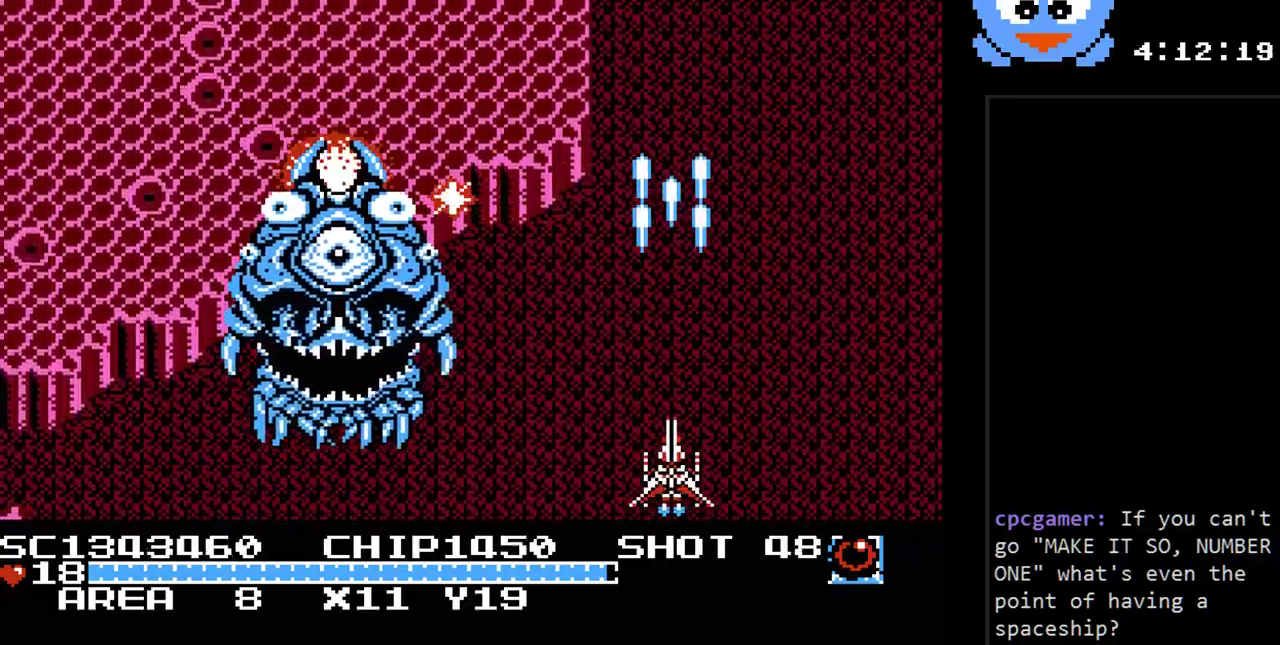
{"buttons": ["Y", "DPAD_UP"], "events": [[33, "DPAD_LEFT", "down"], [433, "DPAD_UP", "down"], [500, "DPAD_LEFT", "up"]]}
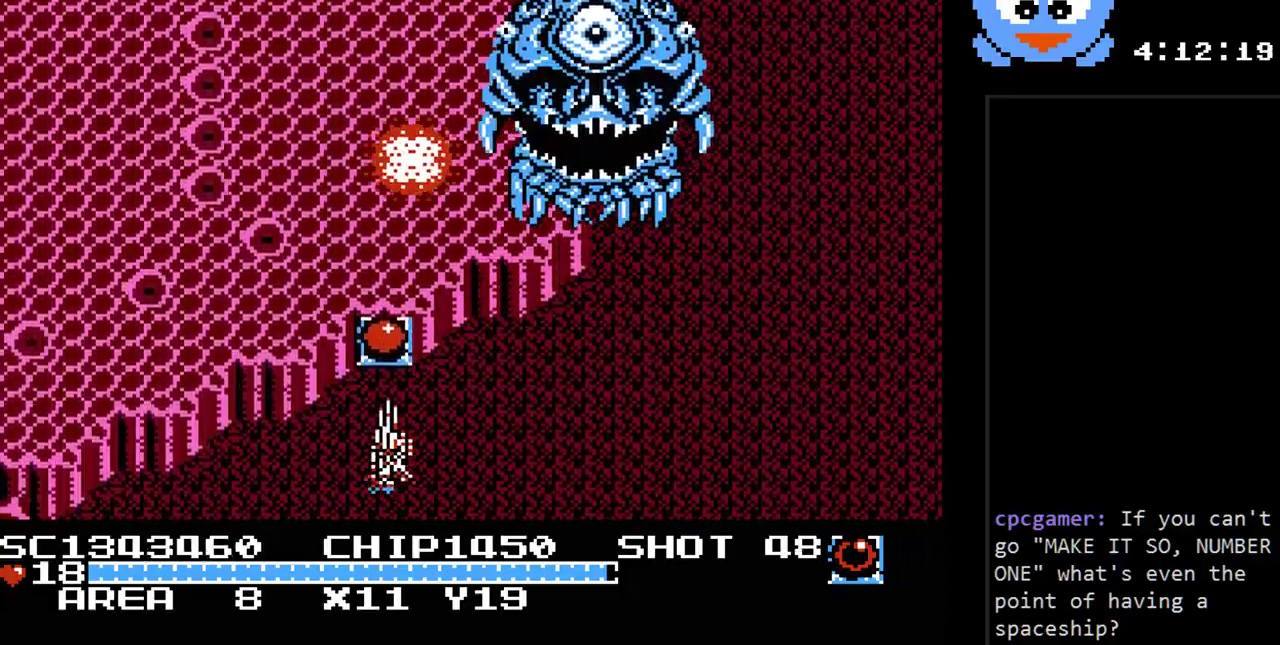
{"buttons": ["Y", "DPAD_DOWN", "DPAD_RIGHT"], "events": [[167, "DPAD_RIGHT", "down"], [200, "DPAD_UP", "up"], [267, "DPAD_DOWN", "down"], [267, "DPAD_RIGHT", "up"], [417, "DPAD_RIGHT", "down"]]}
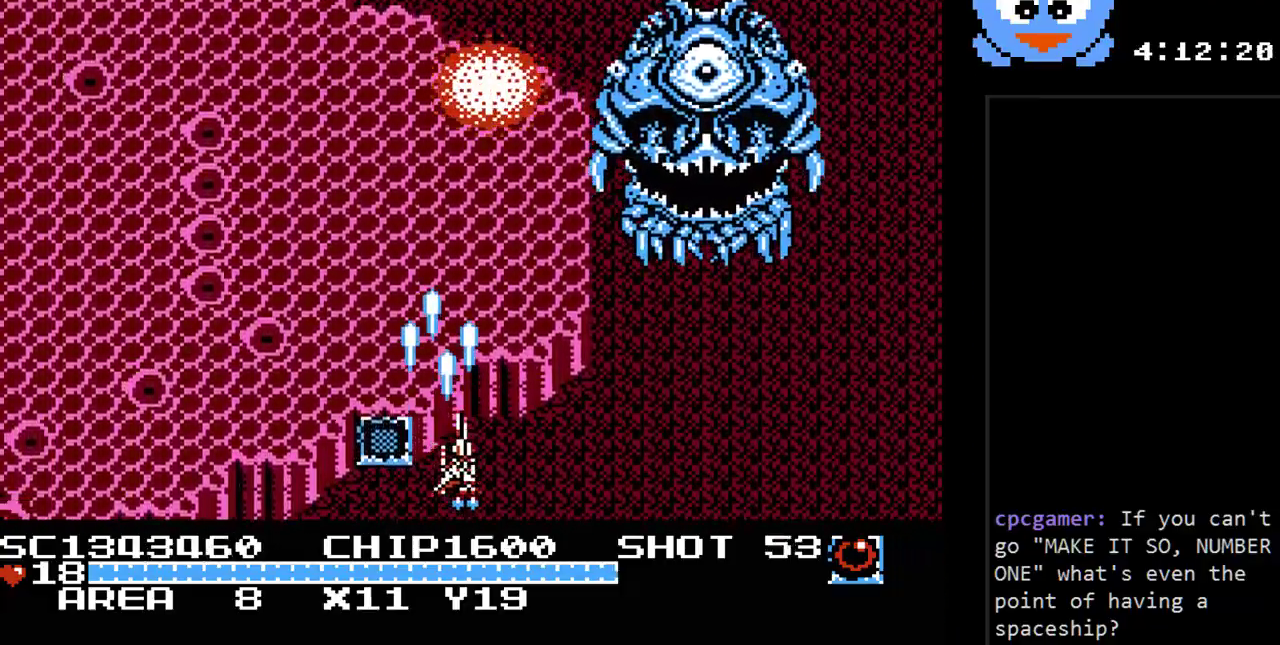
{"buttons": ["Y", "DPAD_LEFT"], "events": [[150, "DPAD_RIGHT", "up"], [217, "DPAD_DOWN", "up"], [217, "DPAD_LEFT", "down"]]}
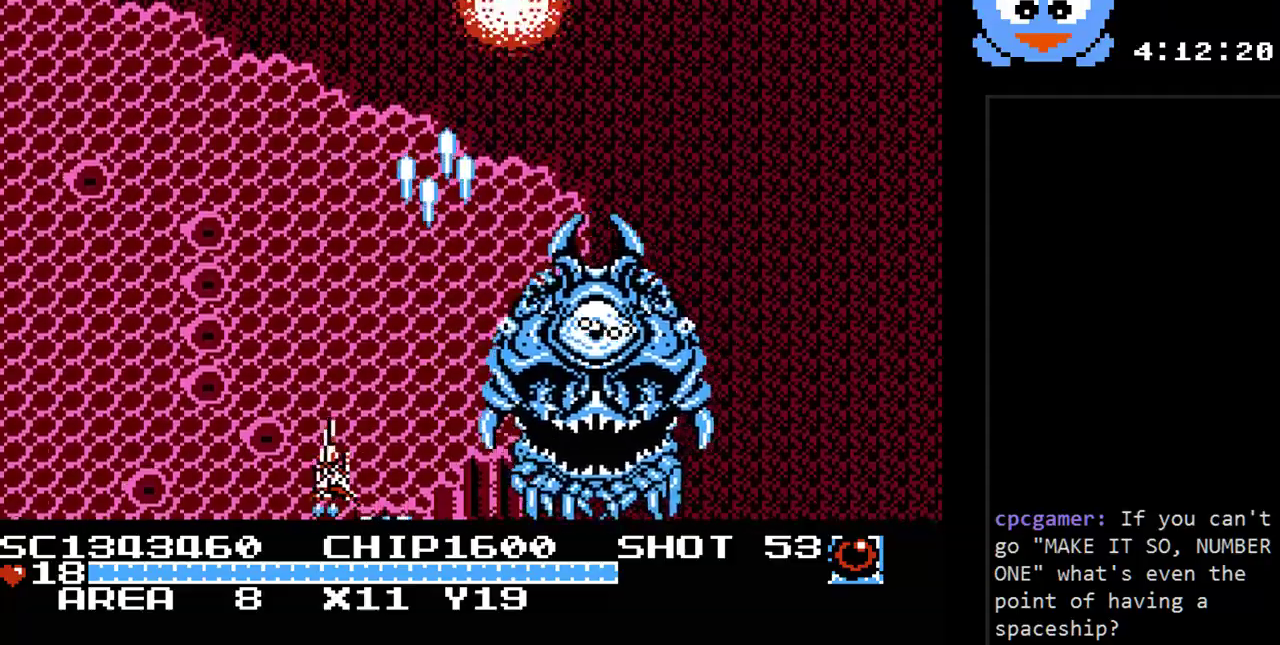
{"buttons": ["Y", "DPAD_LEFT"], "events": []}
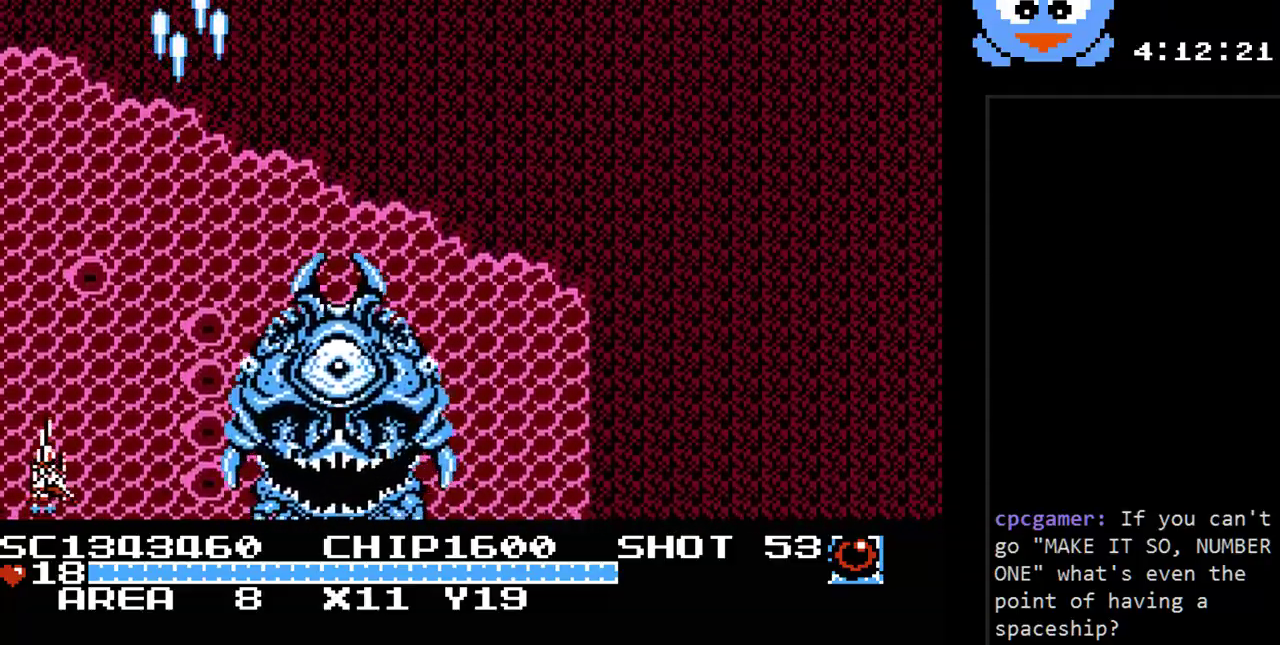
{"buttons": ["Y", "DPAD_RIGHT"], "events": [[167, "DPAD_DOWN", "down"], [200, "DPAD_LEFT", "up"], [267, "DPAD_DOWN", "up"], [267, "DPAD_RIGHT", "down"], [333, "DPAD_RIGHT", "up"], [417, "DPAD_RIGHT", "down"]]}
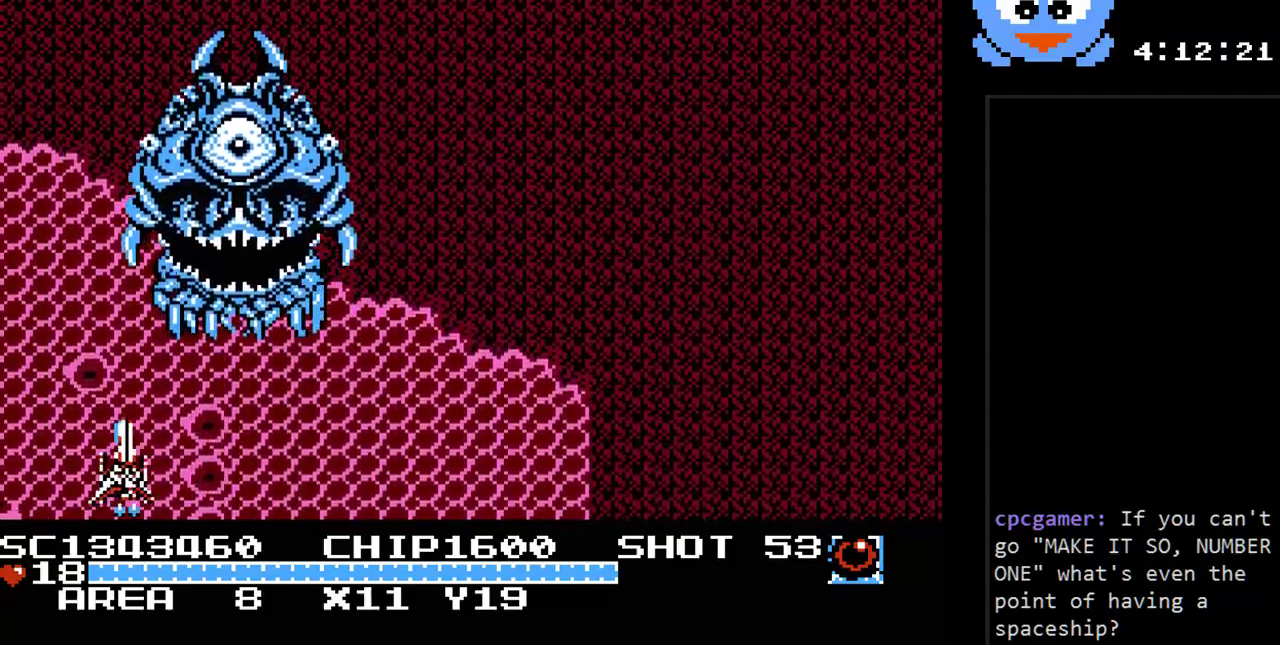
{"buttons": ["B", "Y", "DPAD_RIGHT"], "events": [[400, "B", "down"]]}
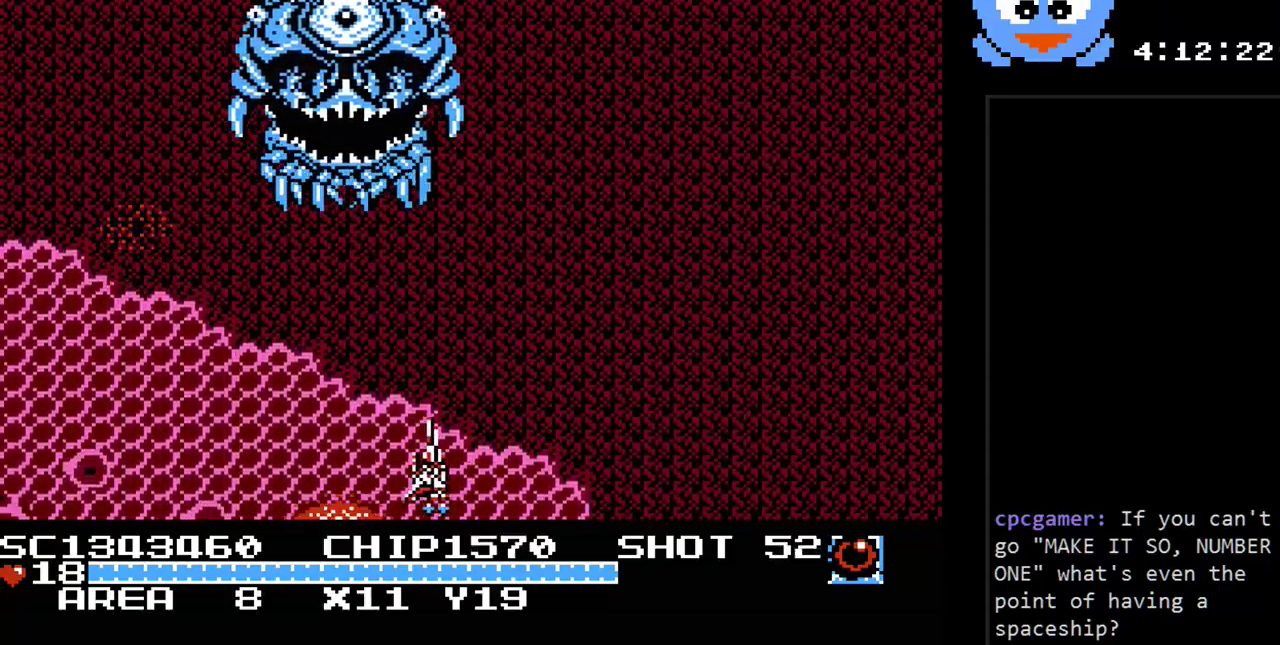
{"buttons": ["Y", "DPAD_LEFT"], "events": [[100, "B", "up"], [217, "DPAD_RIGHT", "up"], [350, "DPAD_LEFT", "down"]]}
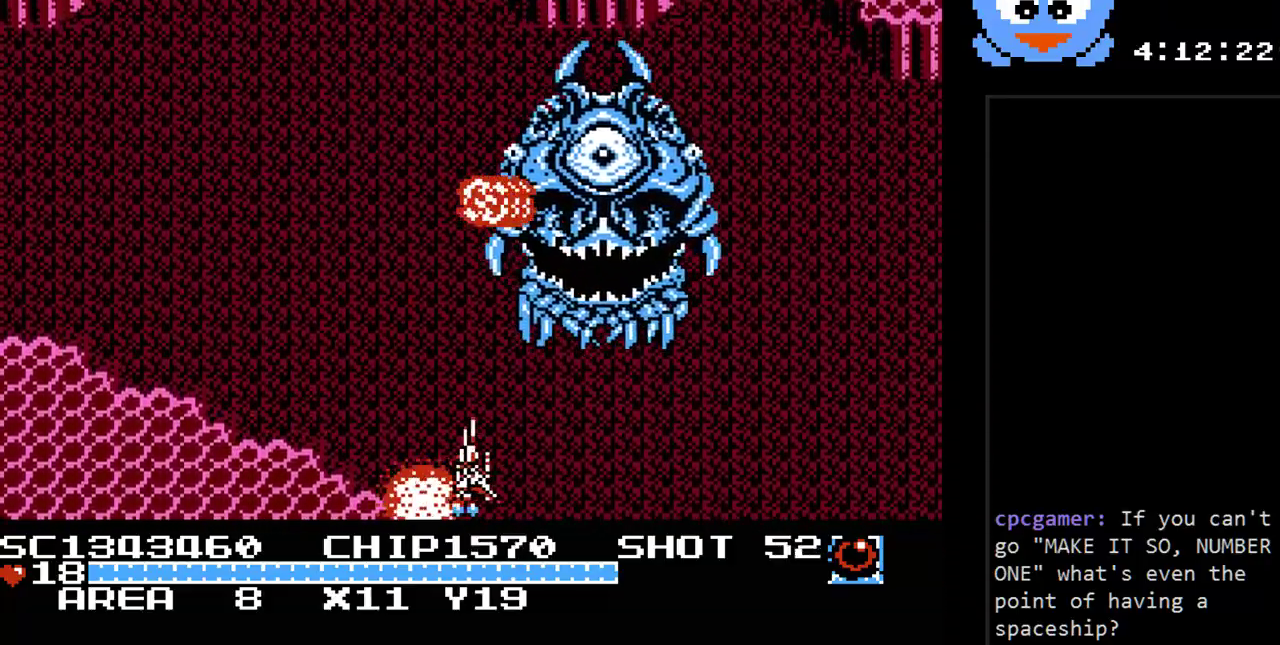
{"buttons": ["Y", "DPAD_LEFT"], "events": [[267, "DPAD_LEFT", "up"], [433, "DPAD_LEFT", "down"]]}
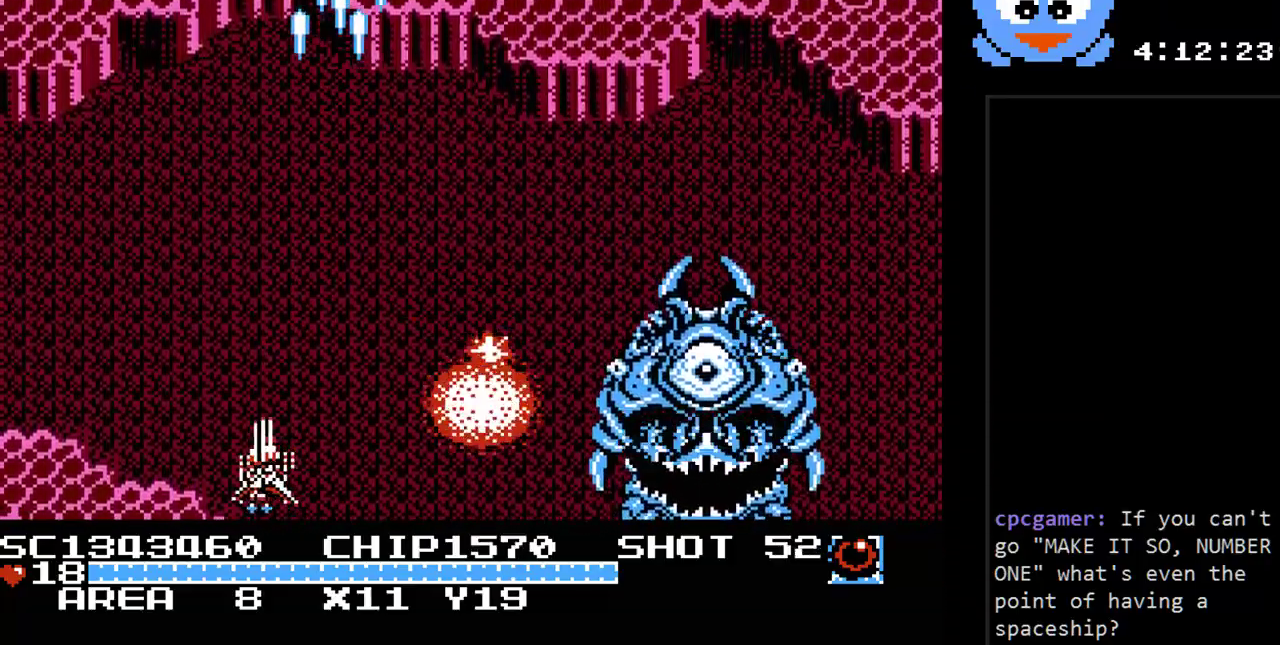
{"buttons": ["Y"], "events": [[183, "DPAD_LEFT", "up"]]}
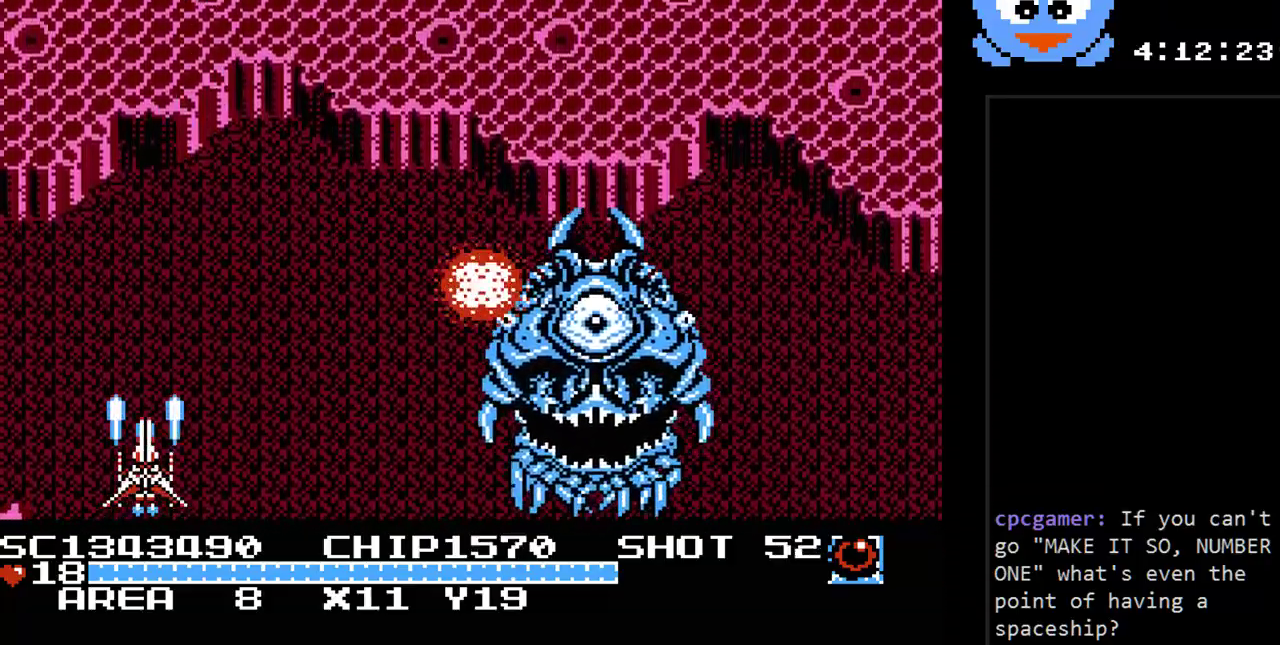
{"buttons": ["Y", "DPAD_RIGHT"], "events": [[67, "DPAD_LEFT", "down"], [67, "DPAD_UP", "down"], [100, "DPAD_LEFT", "up"], [200, "DPAD_RIGHT", "down"], [200, "DPAD_UP", "up"], [233, "DPAD_DOWN", "down"], [233, "DPAD_RIGHT", "up"], [350, "DPAD_RIGHT", "down"], [450, "DPAD_DOWN", "up"]]}
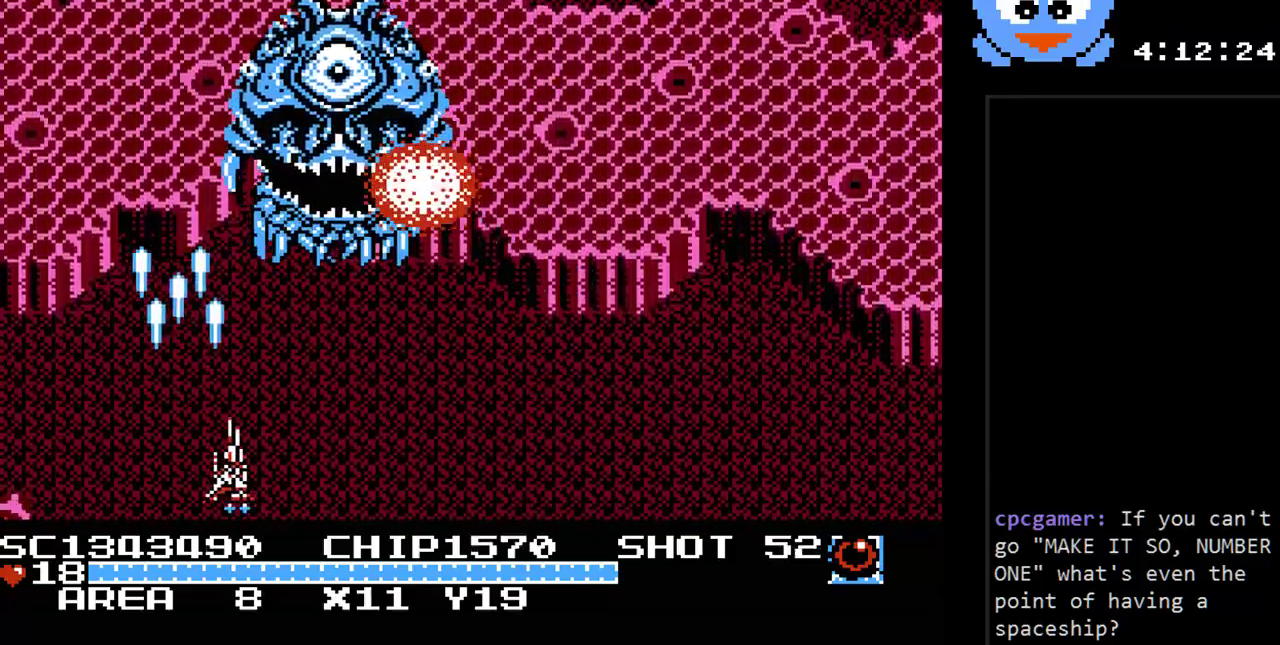
{"buttons": ["Y"], "events": [[217, "DPAD_RIGHT", "up"], [333, "DPAD_RIGHT", "down"], [467, "DPAD_RIGHT", "up"]]}
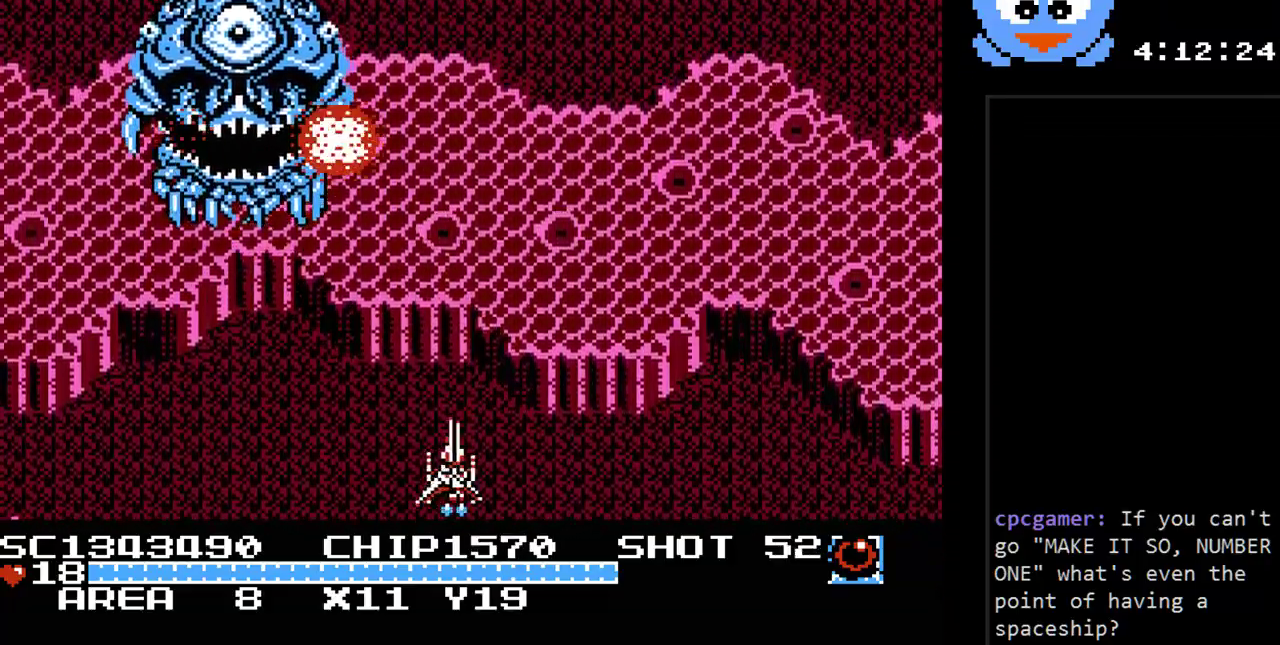
{"buttons": ["Y", "DPAD_RIGHT"], "events": [[150, "DPAD_RIGHT", "down"]]}
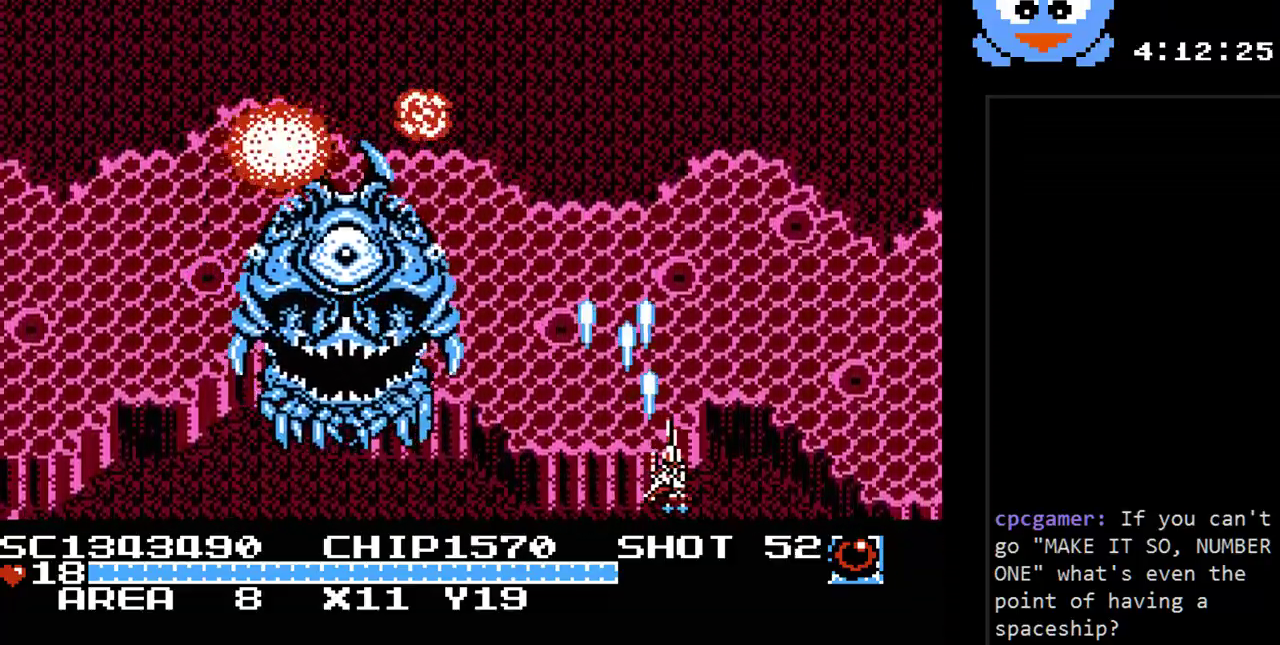
{"buttons": ["Y", "DPAD_RIGHT"], "events": []}
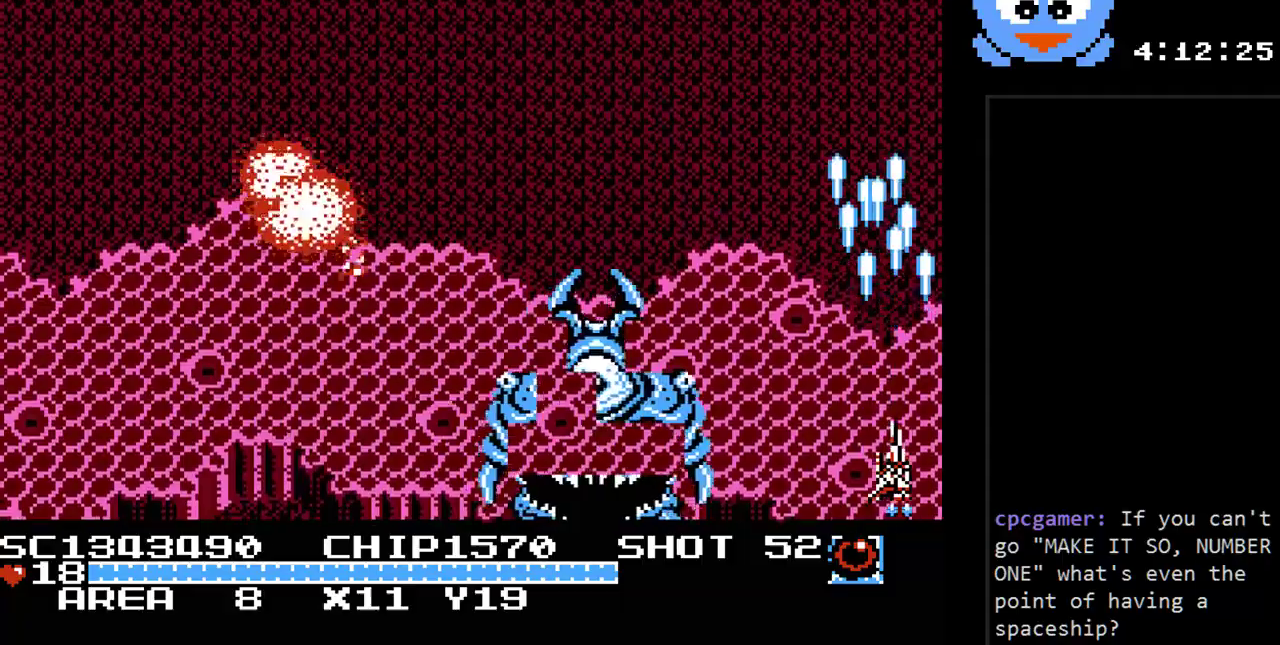
{"buttons": ["Y", "DPAD_LEFT"], "events": [[283, "DPAD_DOWN", "down"], [367, "DPAD_RIGHT", "up"], [467, "DPAD_LEFT", "down"], [500, "DPAD_DOWN", "up"]]}
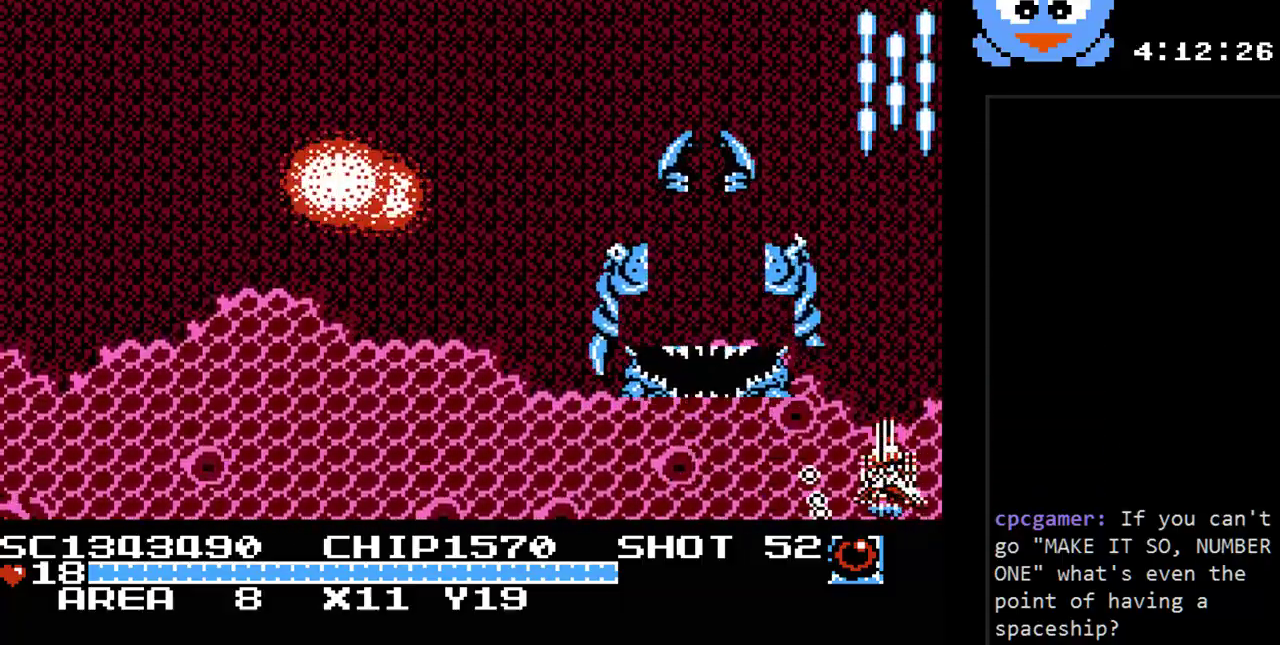
{"buttons": ["Y", "DPAD_LEFT"], "events": [[67, "DPAD_UP", "down"], [167, "DPAD_UP", "up"]]}
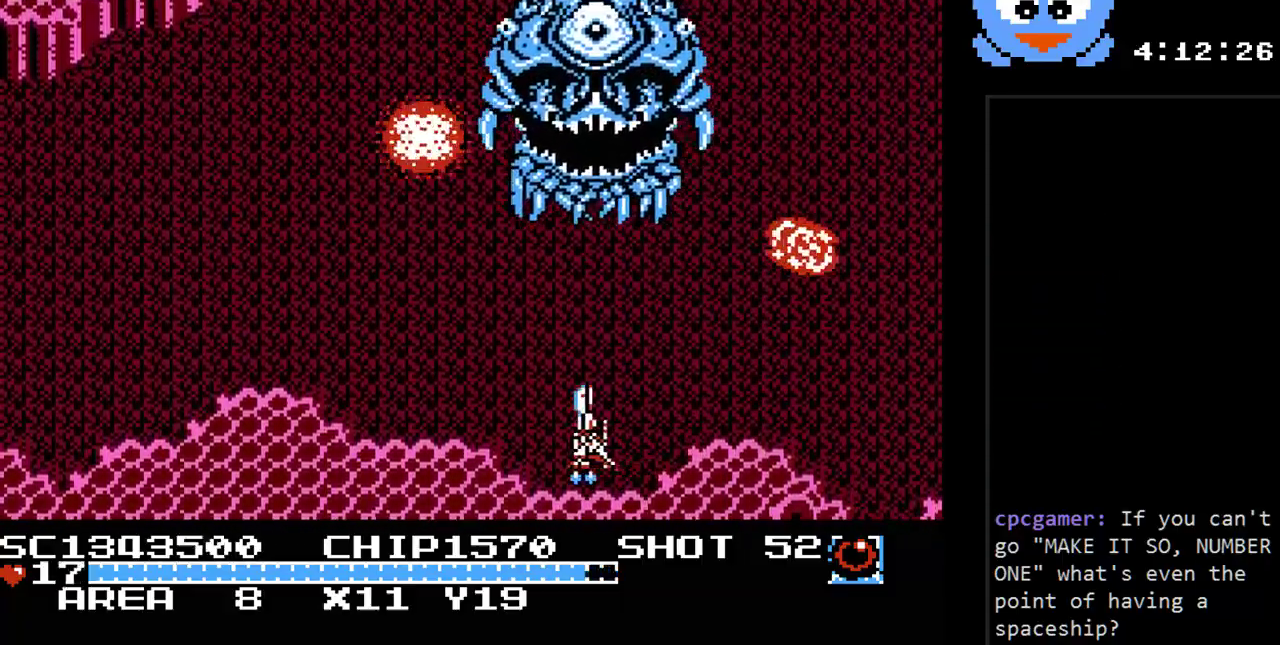
{"buttons": ["Y", "DPAD_RIGHT"], "events": [[200, "DPAD_DOWN", "down"], [233, "DPAD_LEFT", "up"], [267, "B", "down"], [300, "DPAD_DOWN", "up"], [367, "DPAD_RIGHT", "down"], [467, "B", "up"]]}
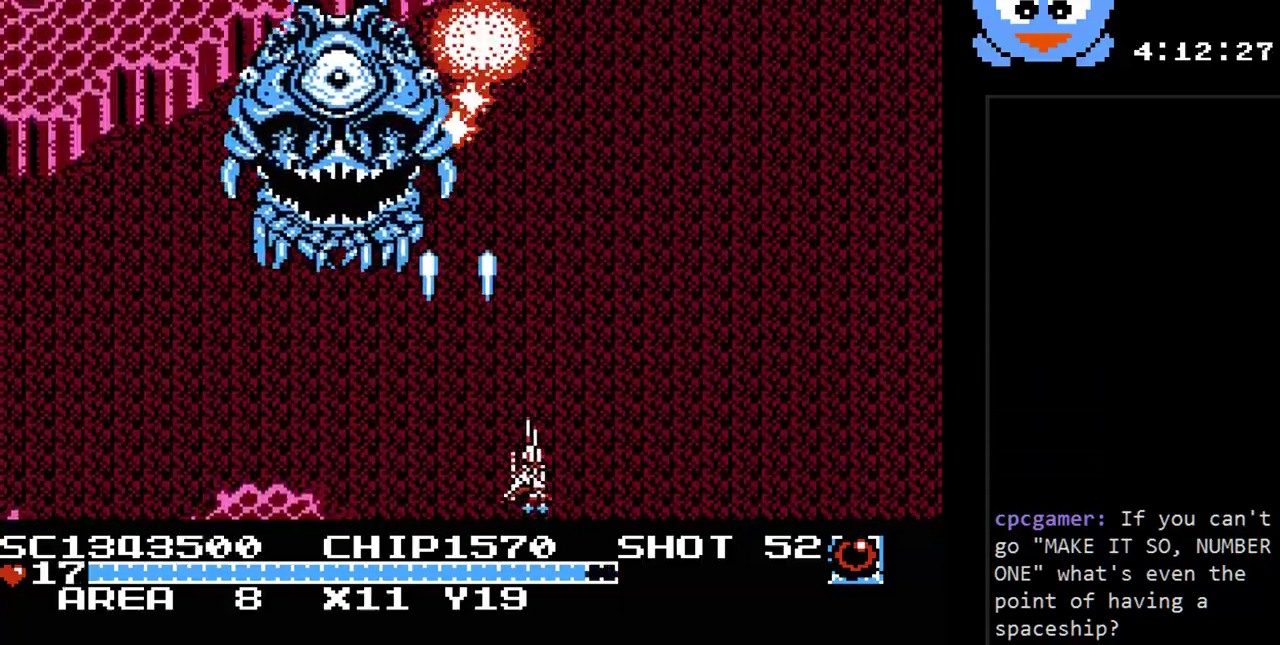
{"buttons": ["Y", "DPAD_DOWN"], "events": [[417, "DPAD_DOWN", "down"], [417, "DPAD_RIGHT", "up"]]}
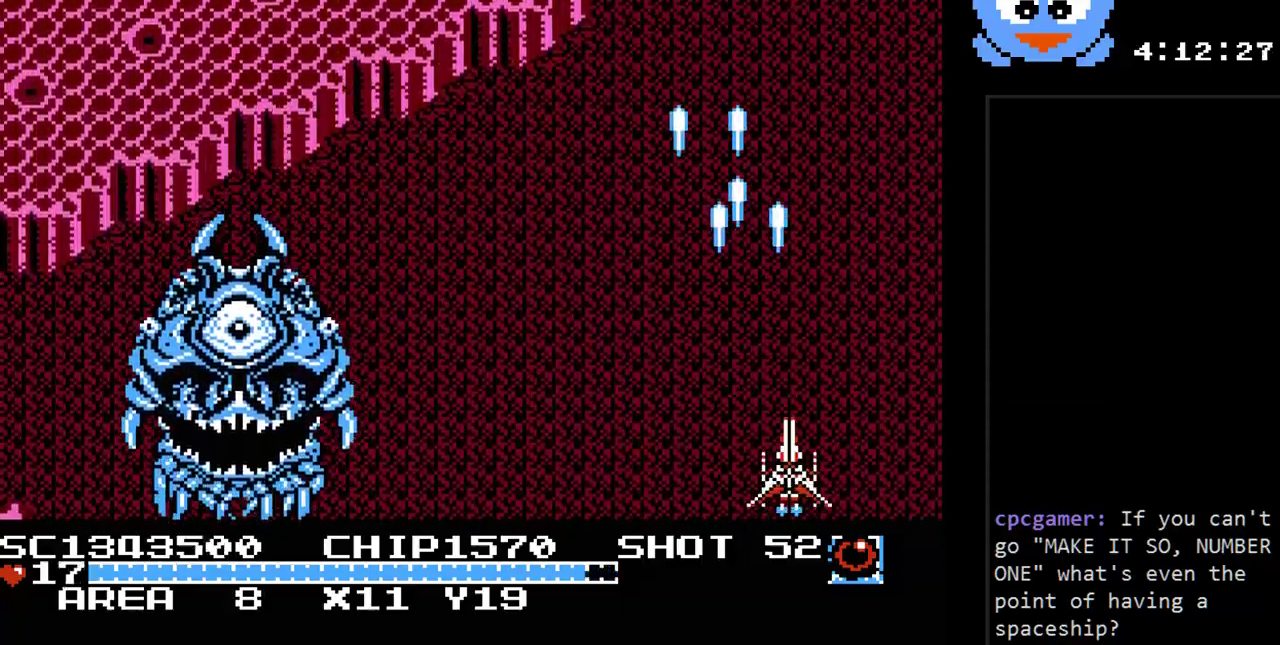
{"buttons": ["Y", "DPAD_RIGHT"], "events": [[200, "DPAD_RIGHT", "down"], [233, "DPAD_DOWN", "up"]]}
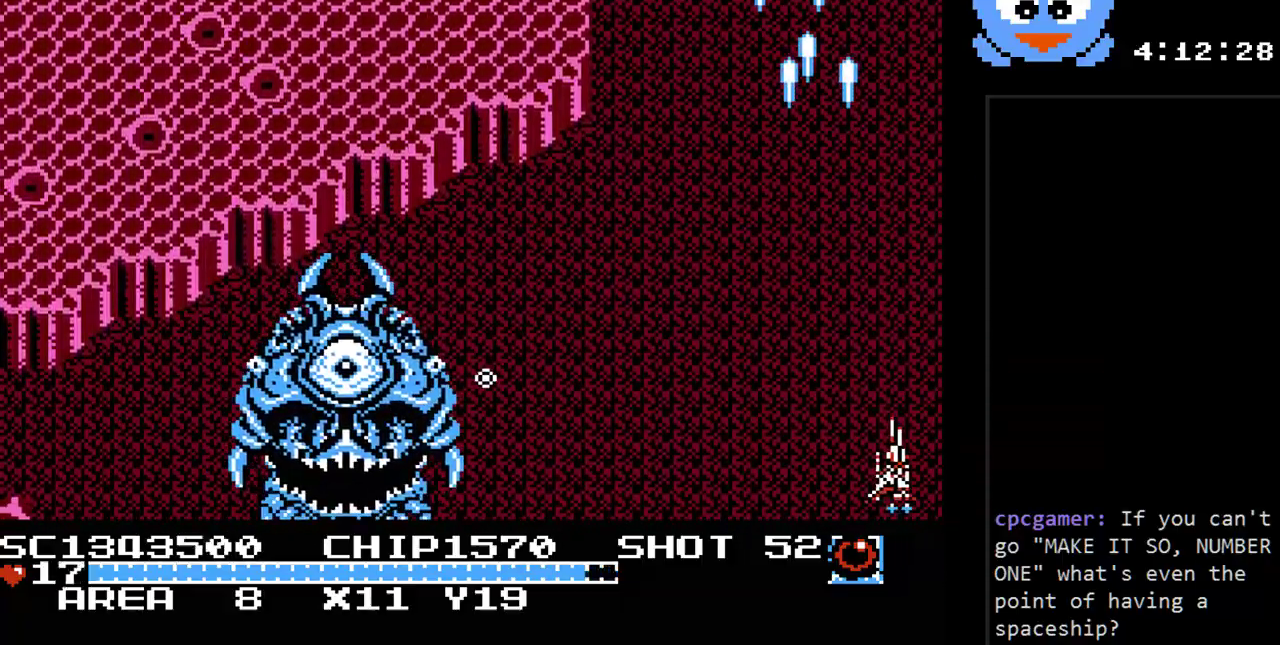
{"buttons": ["Y", "DPAD_DOWN", "DPAD_RIGHT"], "events": [[50, "DPAD_UP", "down"], [83, "DPAD_RIGHT", "up"], [333, "DPAD_LEFT", "down"], [433, "DPAD_UP", "up"], [467, "DPAD_DOWN", "down"], [467, "DPAD_LEFT", "up"], [500, "DPAD_RIGHT", "down"]]}
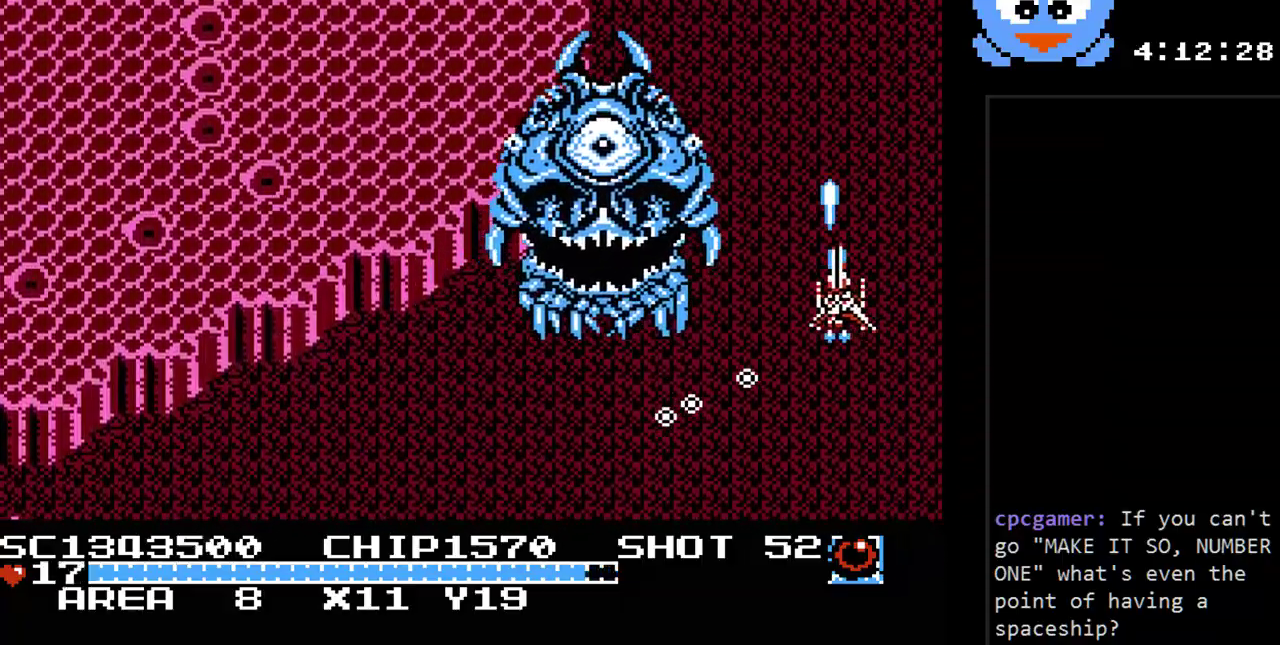
{"buttons": ["Y", "DPAD_DOWN", "DPAD_LEFT"], "events": [[67, "DPAD_RIGHT", "up"], [117, "DPAD_DOWN", "up"], [117, "DPAD_LEFT", "down"], [117, "DPAD_UP", "down"], [283, "DPAD_UP", "up"], [383, "DPAD_DOWN", "down"]]}
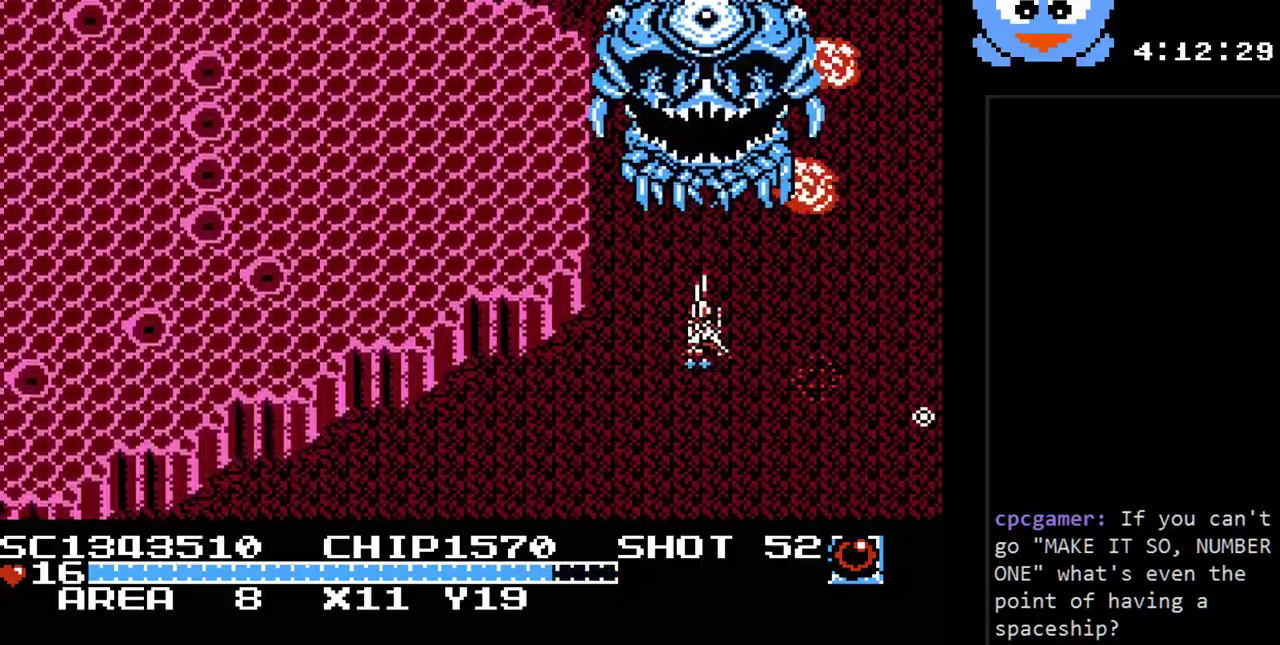
{"buttons": ["Y"], "events": [[67, "DPAD_LEFT", "up"], [100, "DPAD_RIGHT", "down"], [167, "DPAD_RIGHT", "up"], [233, "B", "down"], [300, "DPAD_RIGHT", "down"], [333, "DPAD_DOWN", "up"], [417, "B", "up"], [417, "DPAD_RIGHT", "up"]]}
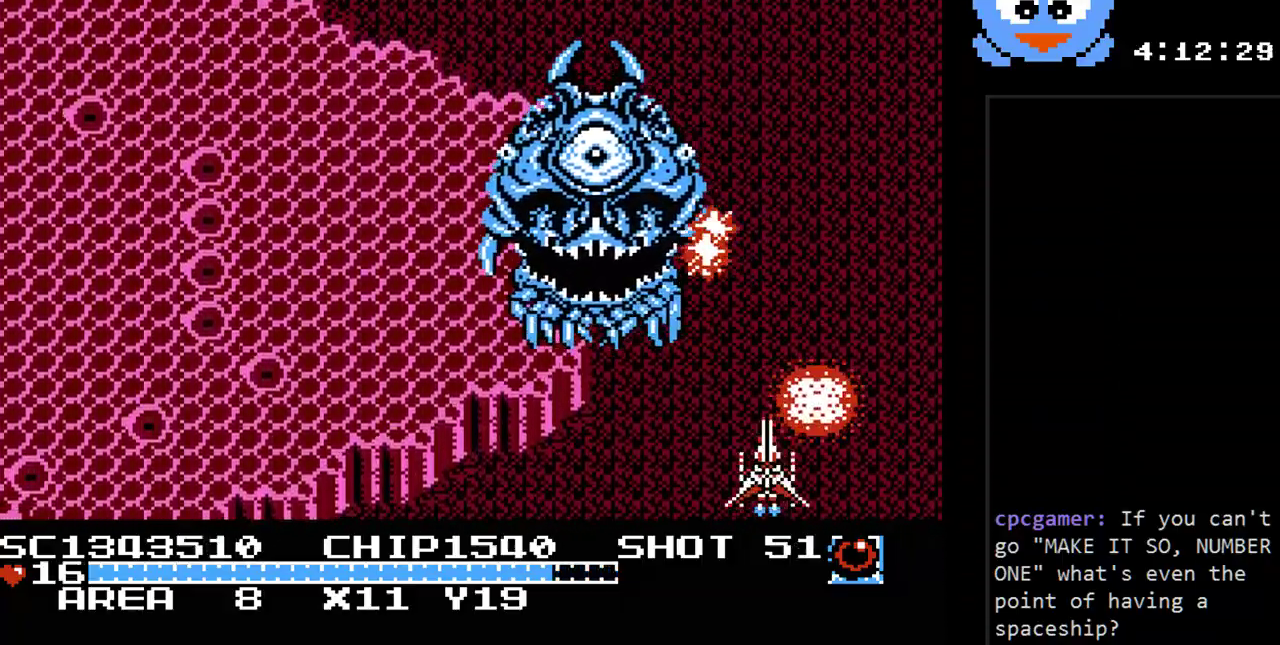
{"buttons": ["Y", "DPAD_LEFT"], "events": [[400, "DPAD_LEFT", "down"]]}
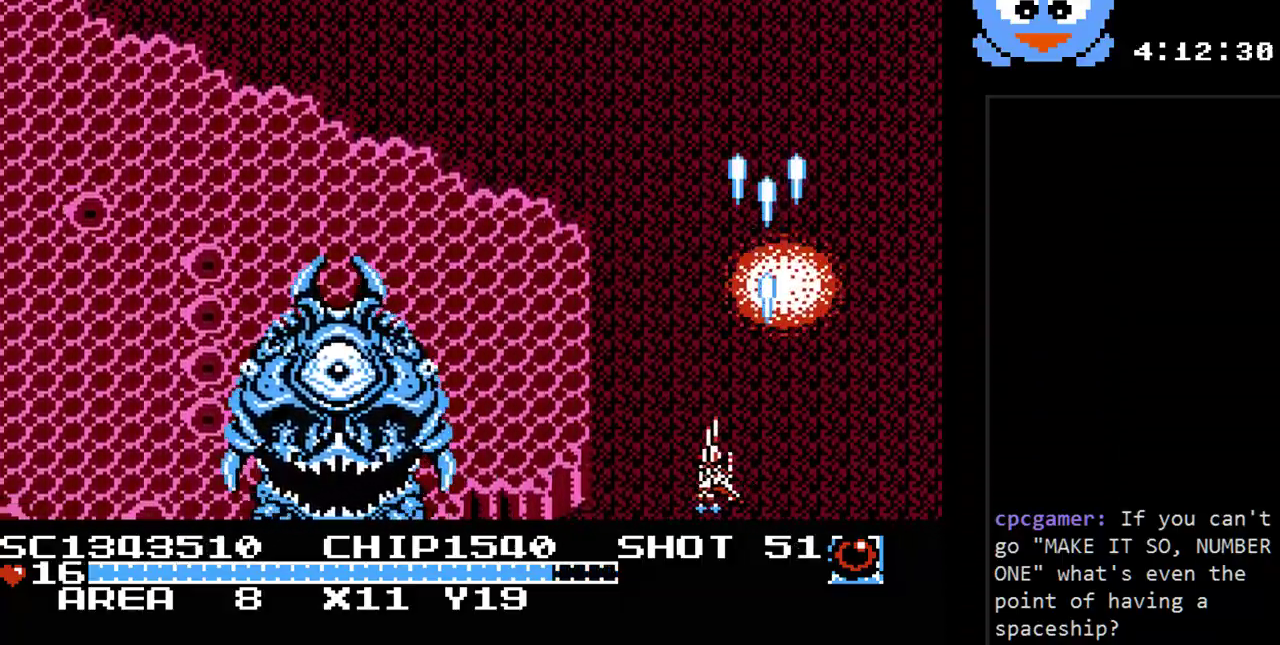
{"buttons": ["Y", "DPAD_DOWN"], "events": [[67, "DPAD_UP", "down"], [283, "DPAD_DOWN", "down"], [283, "DPAD_LEFT", "up"], [283, "DPAD_UP", "up"]]}
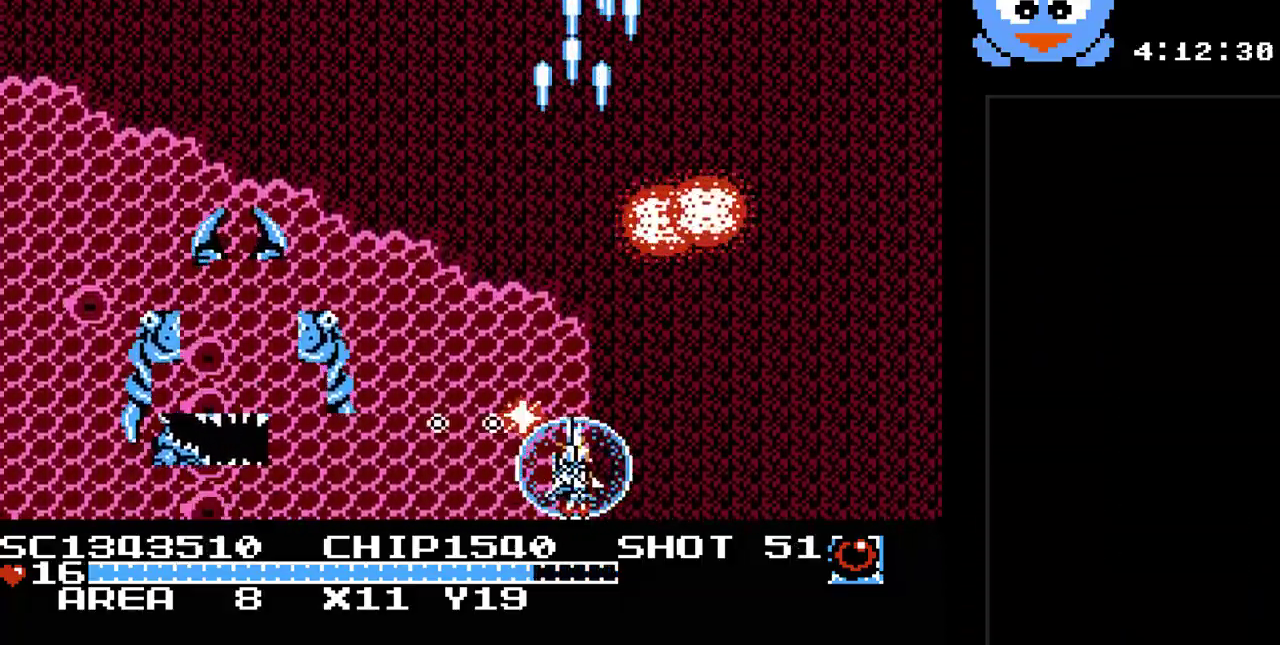
{"buttons": ["Y", "DPAD_LEFT"], "events": [[50, "DPAD_DOWN", "up"], [50, "DPAD_RIGHT", "down"], [117, "DPAD_UP", "down"], [233, "DPAD_RIGHT", "up"], [267, "DPAD_LEFT", "down"], [267, "DPAD_UP", "up"], [367, "DPAD_DOWN", "down"], [467, "DPAD_DOWN", "up"]]}
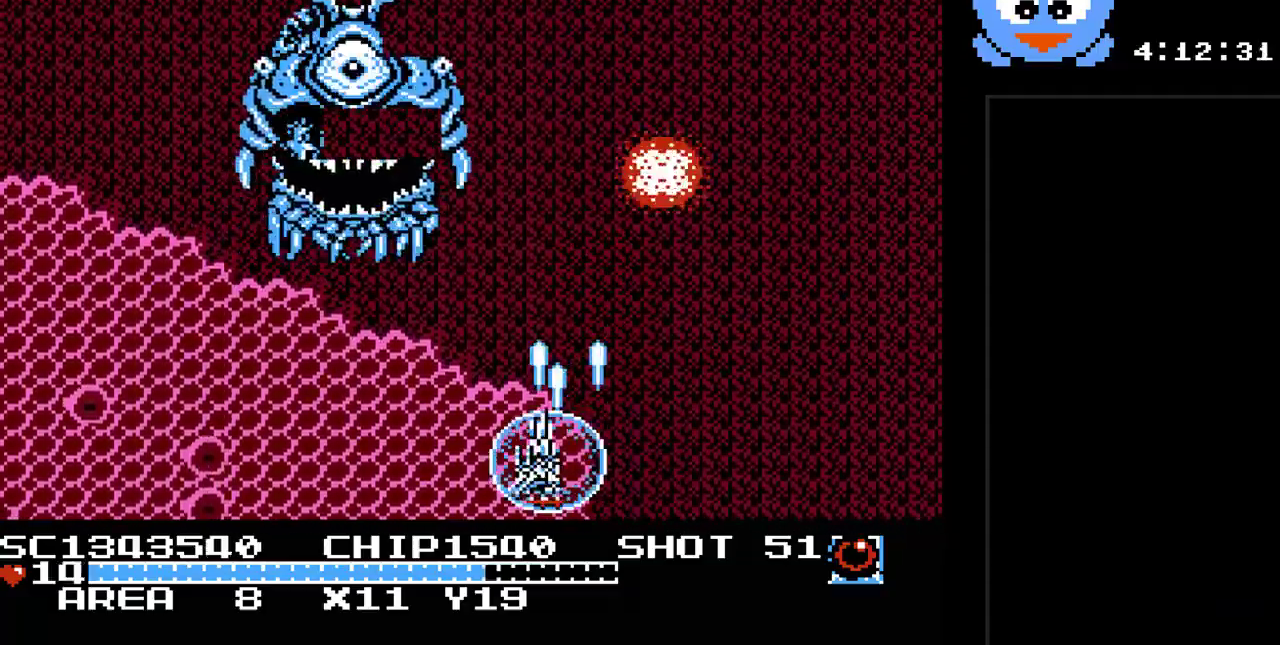
{"buttons": ["Y"], "events": [[17, "DPAD_UP", "down"], [183, "DPAD_UP", "up"], [317, "DPAD_DOWN", "down"], [383, "DPAD_DOWN", "up"], [383, "DPAD_LEFT", "up"]]}
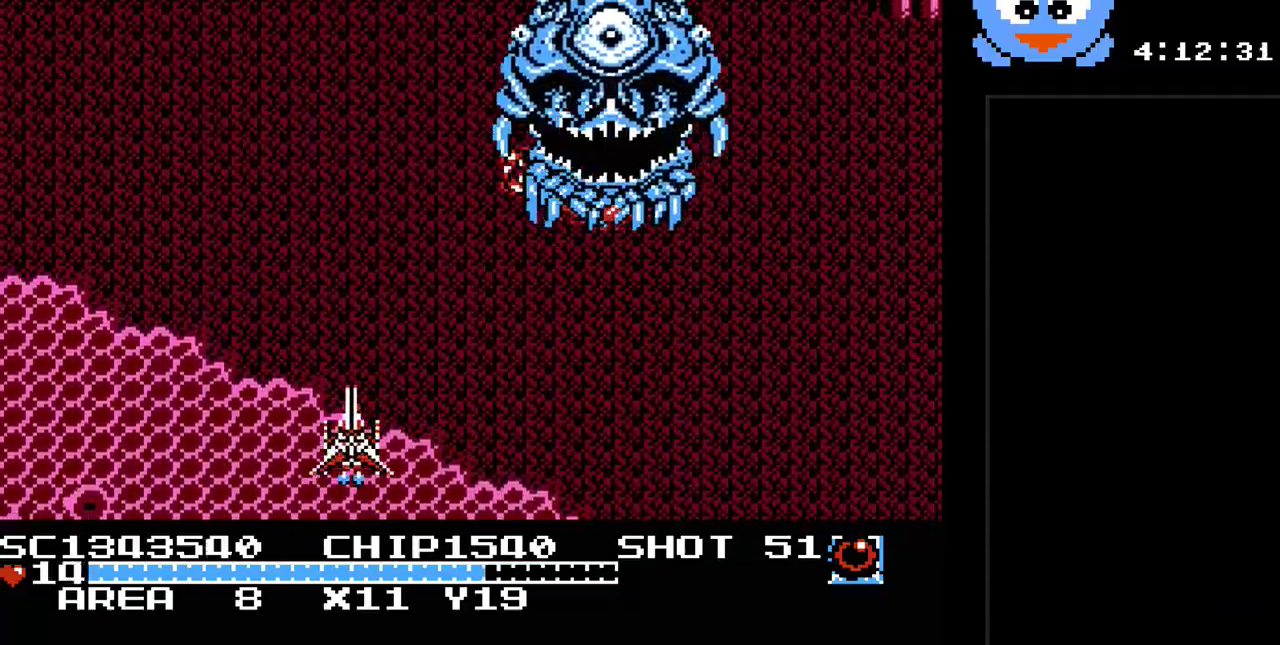
{"buttons": ["Y"], "events": [[67, "DPAD_LEFT", "down"], [233, "DPAD_LEFT", "up"], [267, "DPAD_DOWN", "down"], [300, "DPAD_RIGHT", "down"], [483, "DPAD_DOWN", "up"], [483, "DPAD_RIGHT", "up"]]}